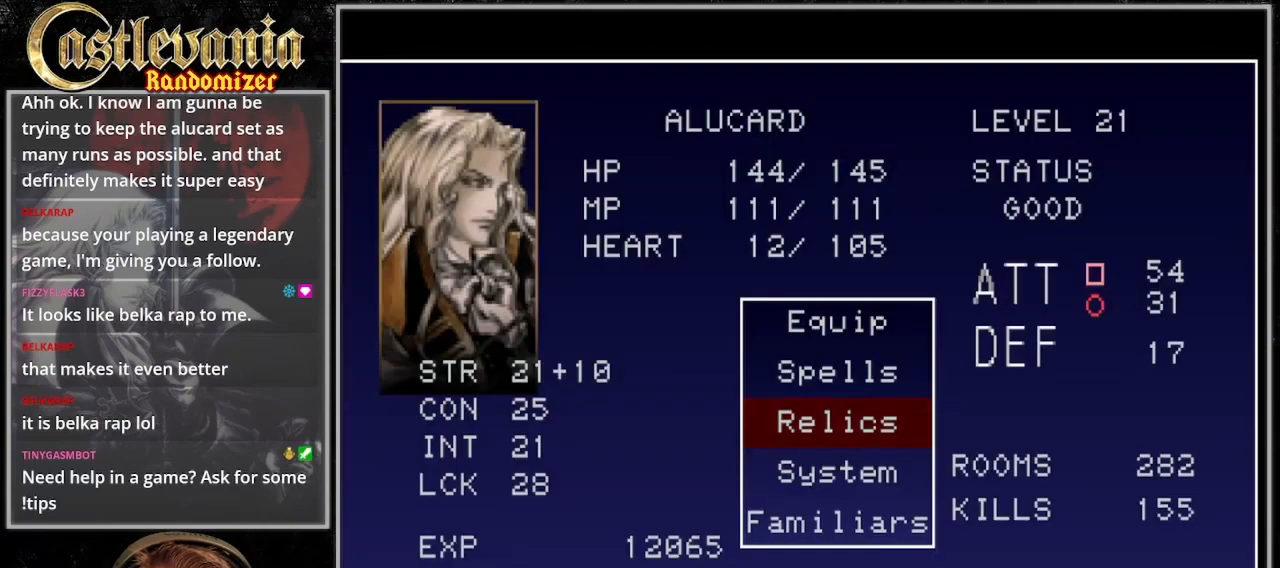
Gameplay with a controller (PlayStation layout); each line is a JSON object with the inputs held at the frame after it (dt_ms = milliseconds from this image to that frame). "events" lists button and stick changes between this image and that frame as [ms after this image, input, new state], when the widget could be followed in between. Not read: L3 R3.
{"dt_ms": 1000, "buttons": [], "events": [[500, "DPAD_DOWN", "down"], [567, "DPAD_DOWN", "up"], [667, "DPAD_DOWN", "down"], [733, "DPAD_DOWN", "up"], [900, "DPAD_UP", "down"], [967, "DPAD_UP", "up"]]}
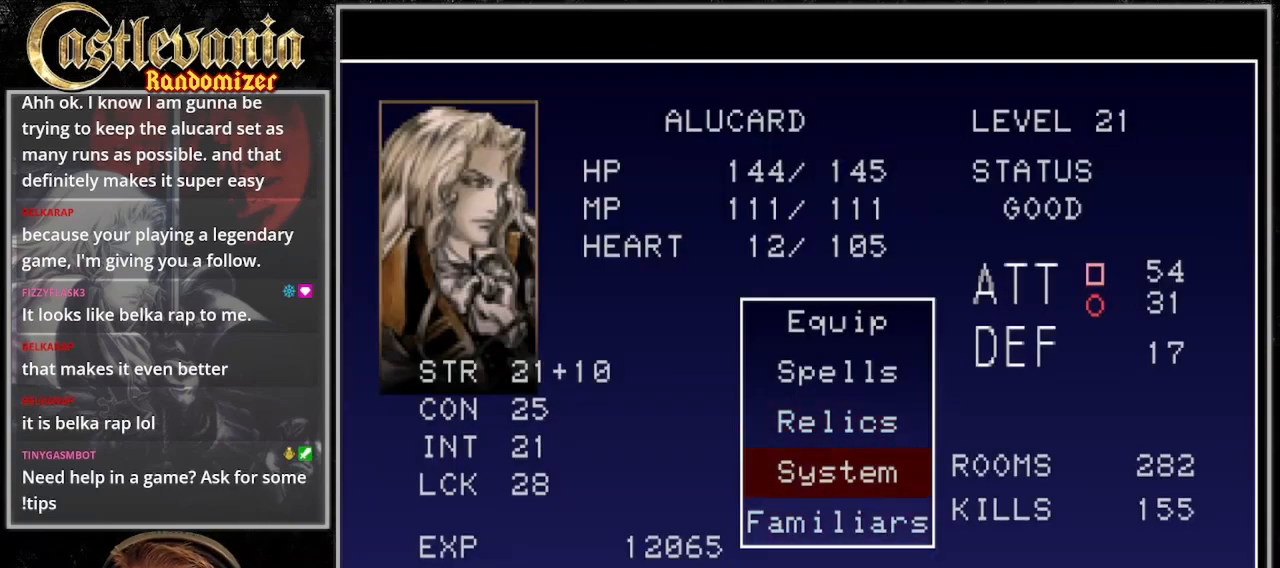
{"dt_ms": 500, "buttons": ["DPAD_UP"], "events": [[33, "DPAD_UP", "down"], [133, "DPAD_UP", "up"], [200, "DPAD_UP", "down"], [300, "DPAD_UP", "up"], [433, "DPAD_UP", "down"]]}
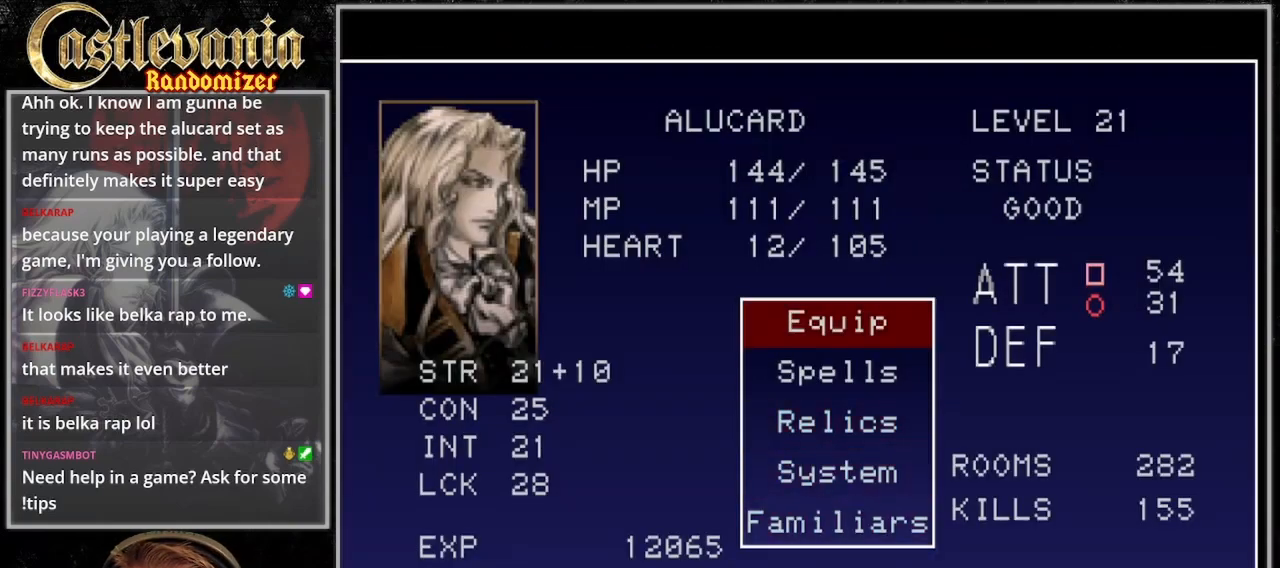
{"dt_ms": 500, "buttons": ["CROSS"], "events": [[33, "DPAD_UP", "up"], [500, "CROSS", "down"]]}
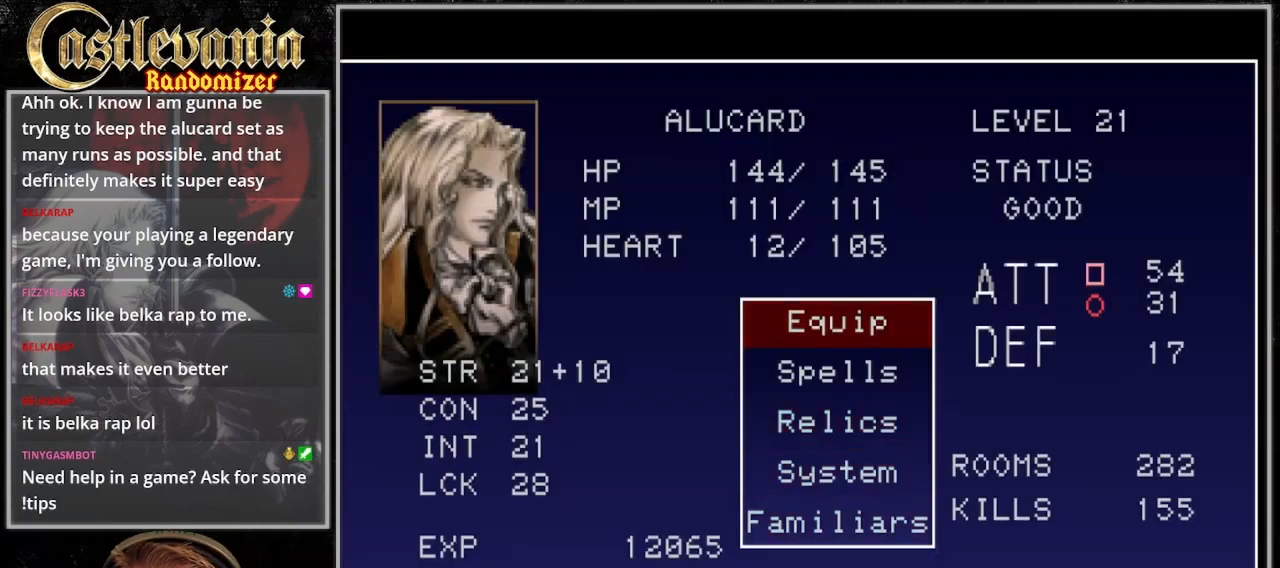
{"dt_ms": 500, "buttons": [], "events": [[133, "CROSS", "up"]]}
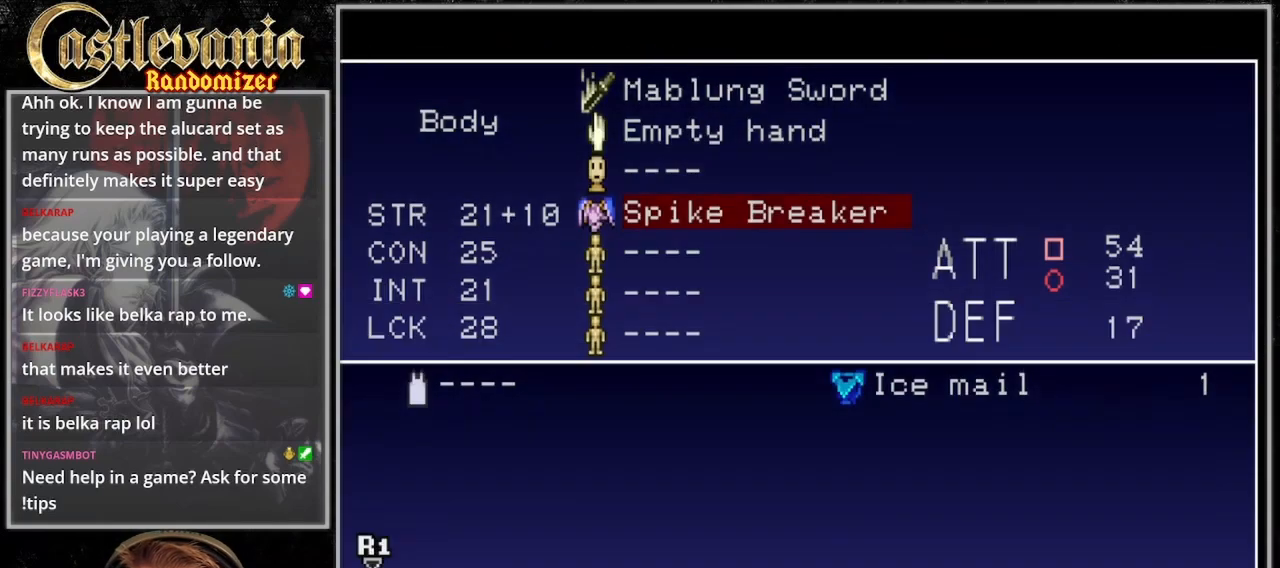
{"dt_ms": 1000, "buttons": [], "events": [[233, "DPAD_DOWN", "down"], [333, "DPAD_DOWN", "up"], [433, "DPAD_DOWN", "down"], [533, "DPAD_DOWN", "up"], [600, "DPAD_DOWN", "down"], [700, "DPAD_DOWN", "up"]]}
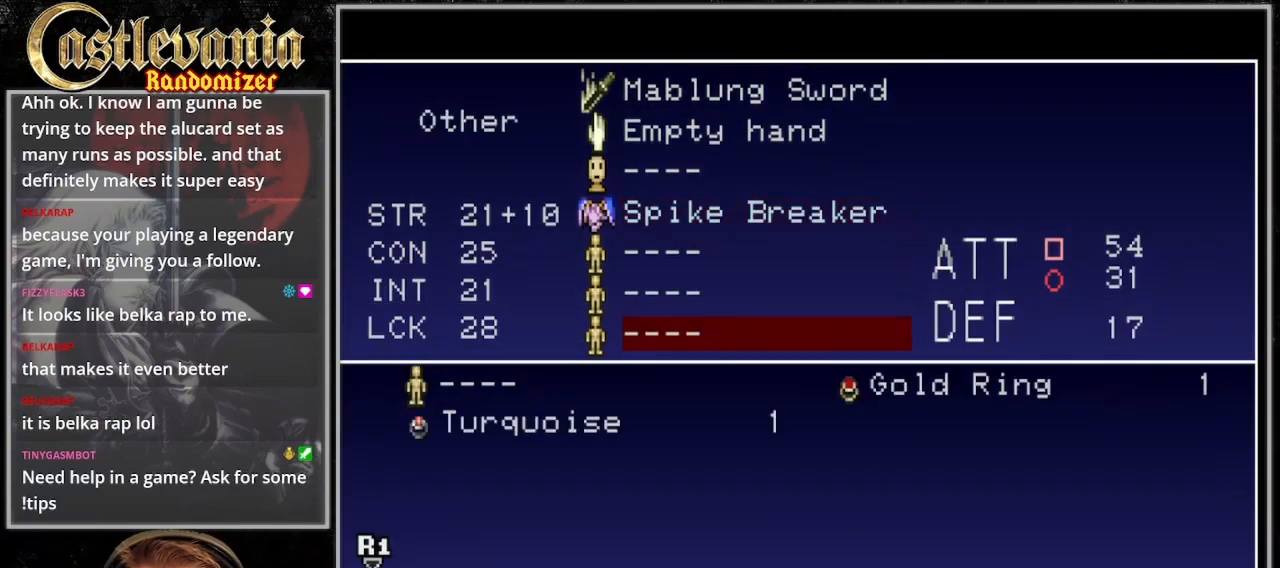
{"dt_ms": 500, "buttons": [], "events": []}
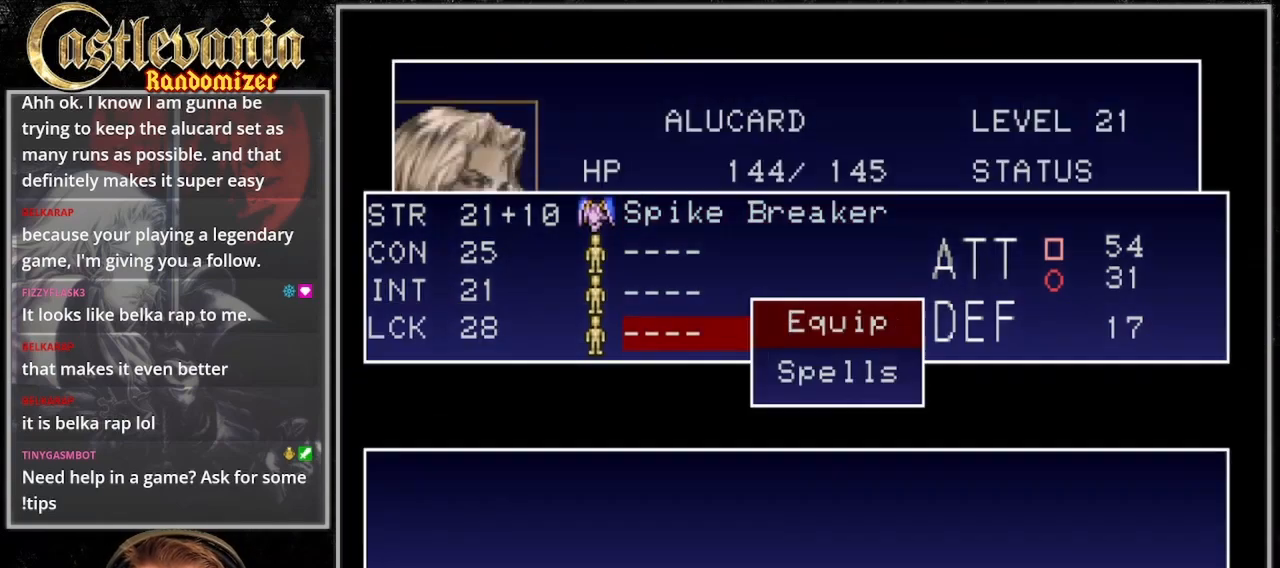
{"dt_ms": 500, "buttons": [], "events": []}
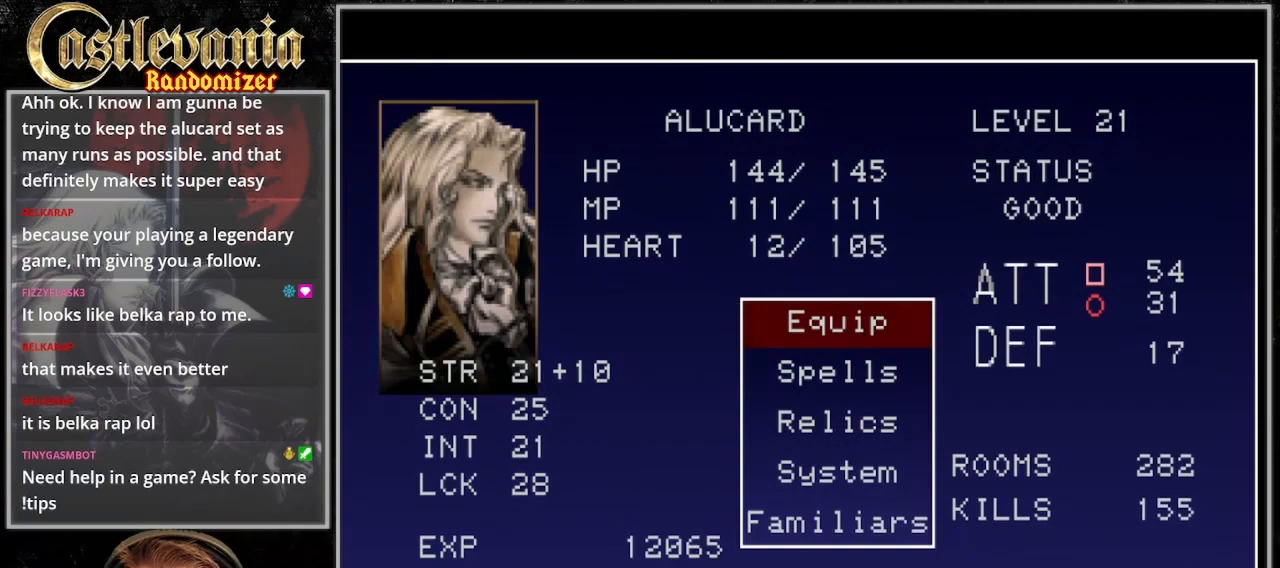
{"dt_ms": 500, "buttons": [], "events": []}
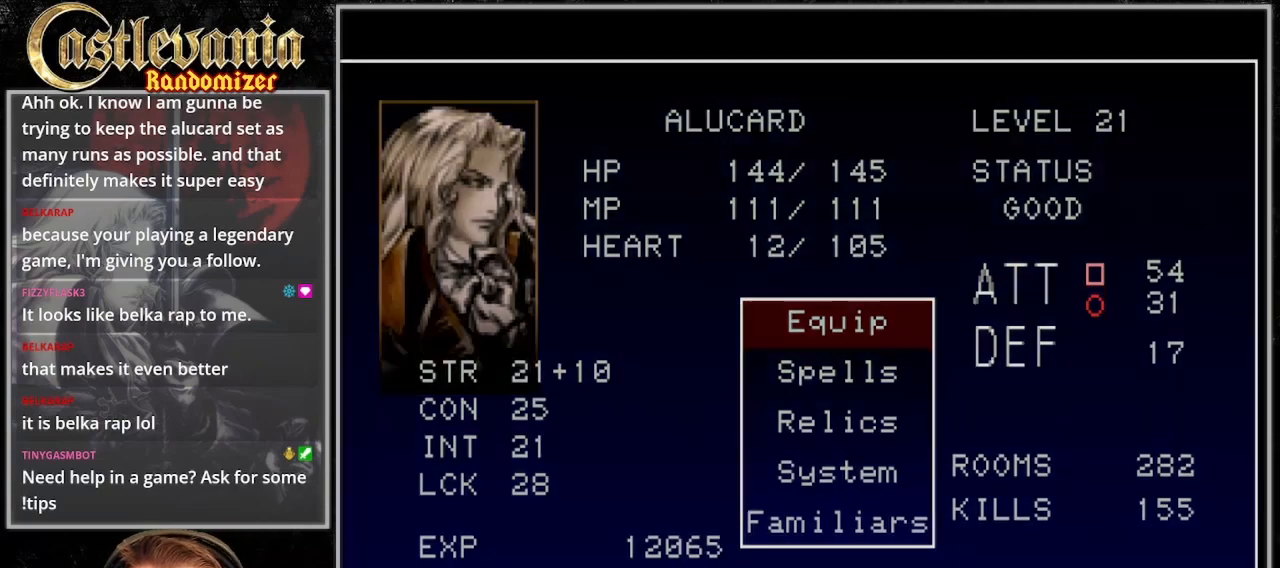
{"dt_ms": 500, "buttons": [], "events": []}
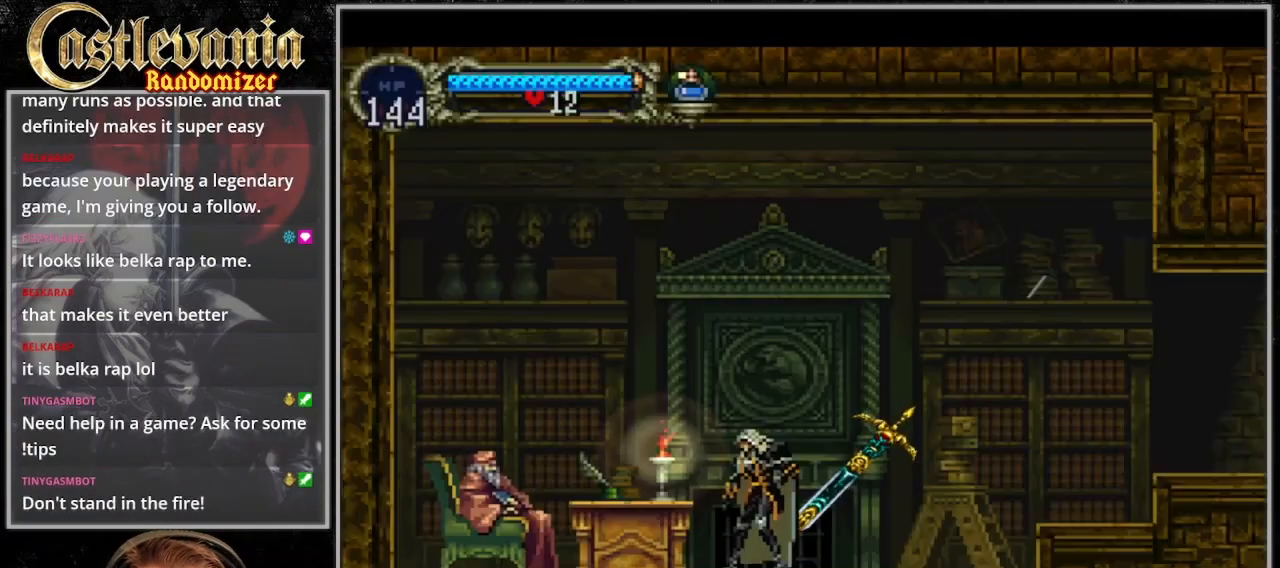
{"dt_ms": 500, "buttons": [], "events": []}
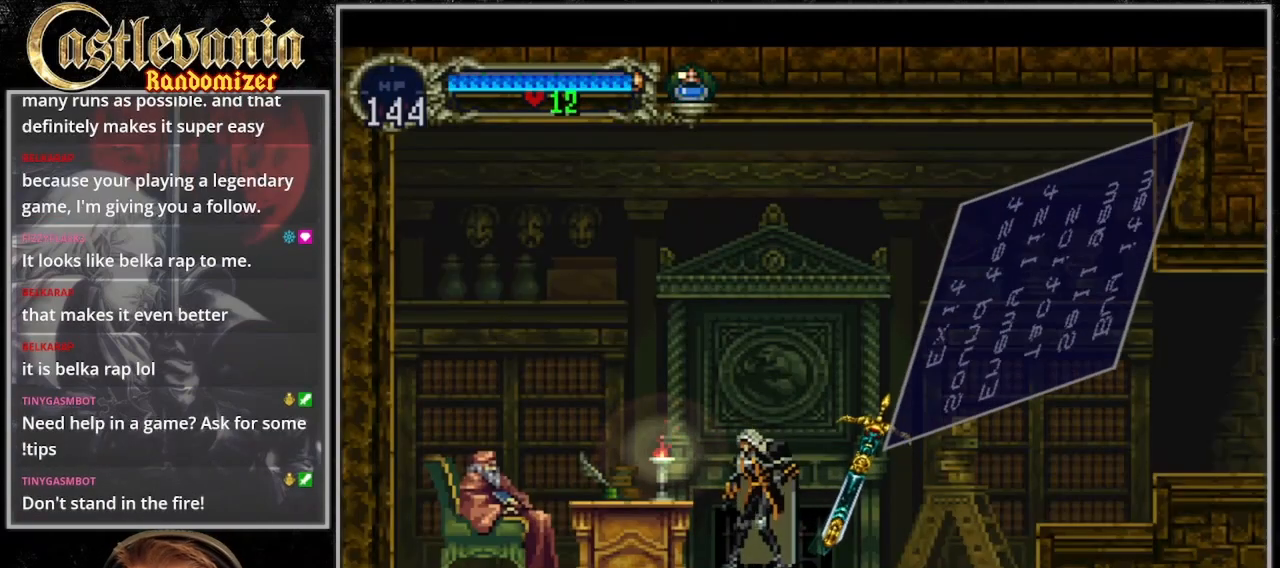
{"dt_ms": 500, "buttons": [], "events": []}
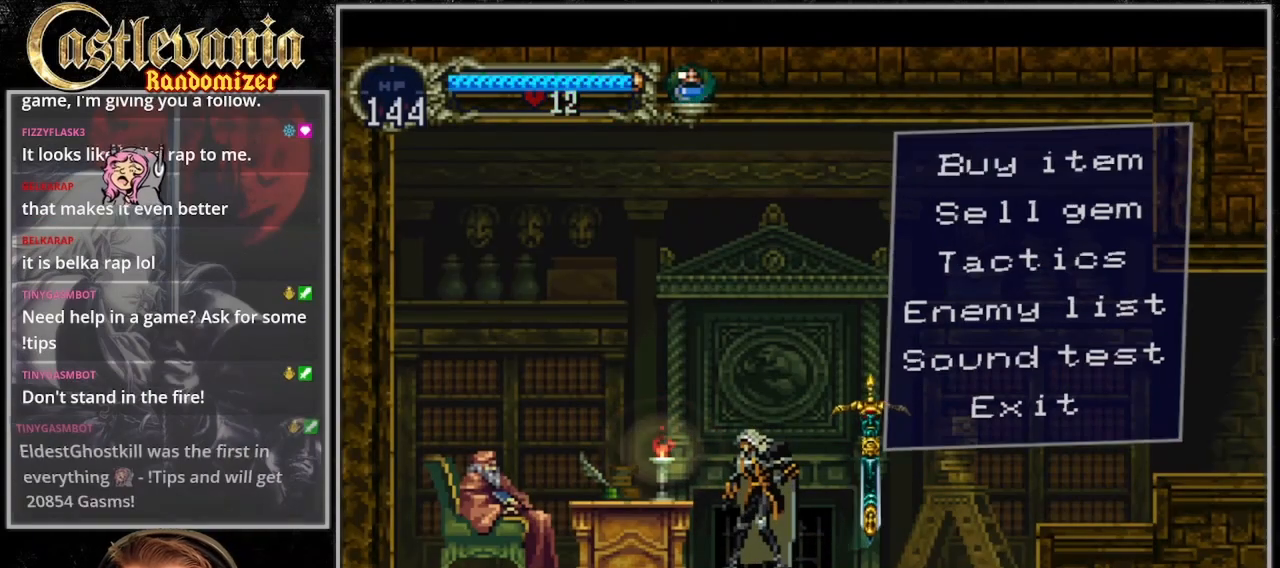
{"dt_ms": 500, "buttons": [], "events": [[267, "DPAD_DOWN", "down"], [333, "DPAD_DOWN", "up"], [400, "CROSS", "down"], [500, "CROSS", "up"]]}
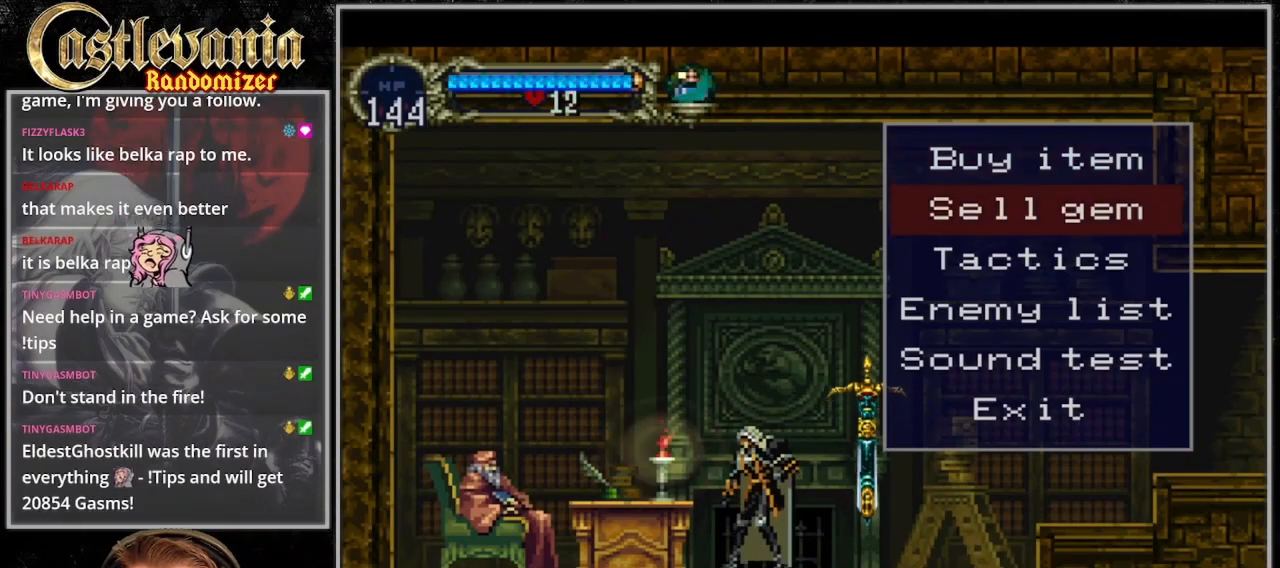
{"dt_ms": 500, "buttons": ["DPAD_DOWN"], "events": [[500, "DPAD_DOWN", "down"]]}
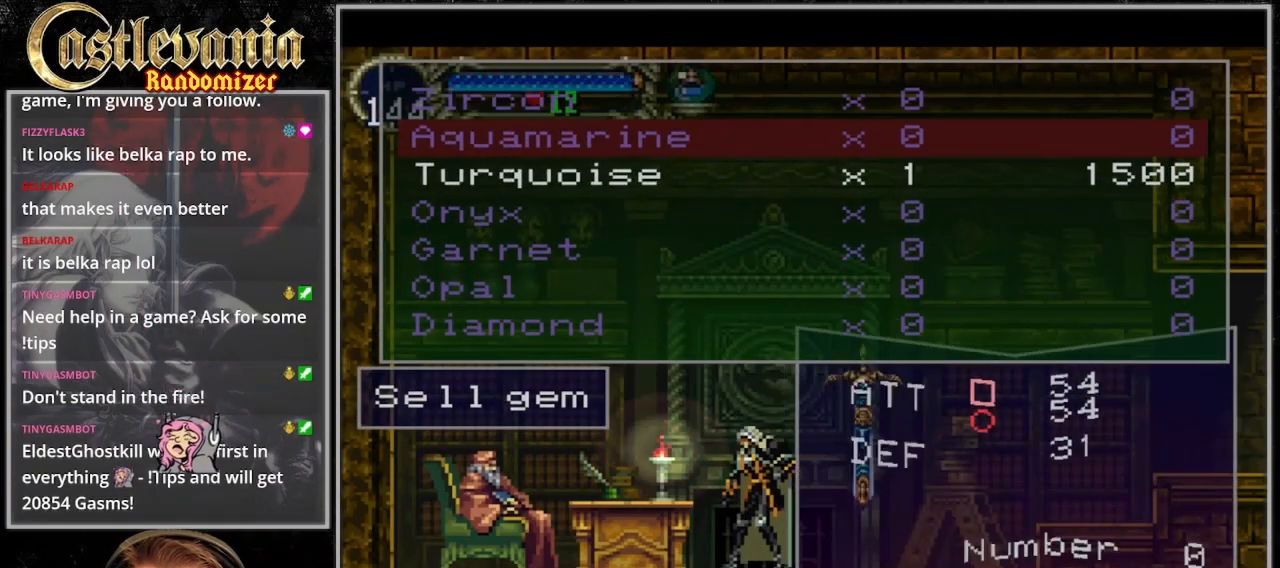
{"dt_ms": 500, "buttons": [], "events": [[300, "DPAD_DOWN", "up"]]}
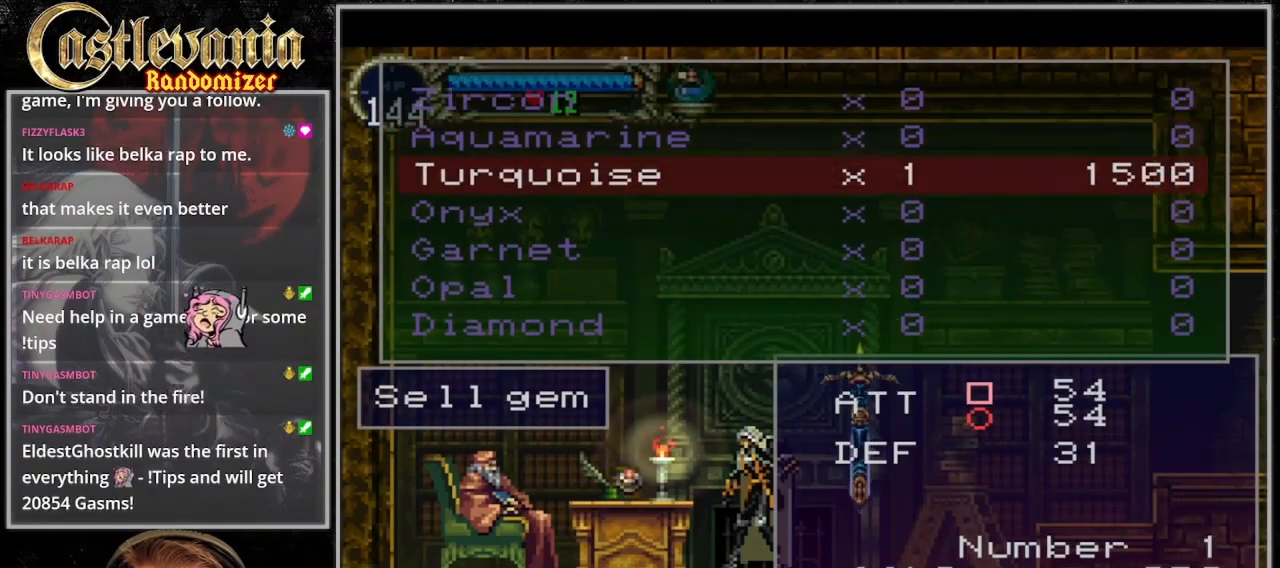
{"dt_ms": 500, "buttons": [], "events": [[267, "DPAD_UP", "down"], [367, "DPAD_UP", "up"]]}
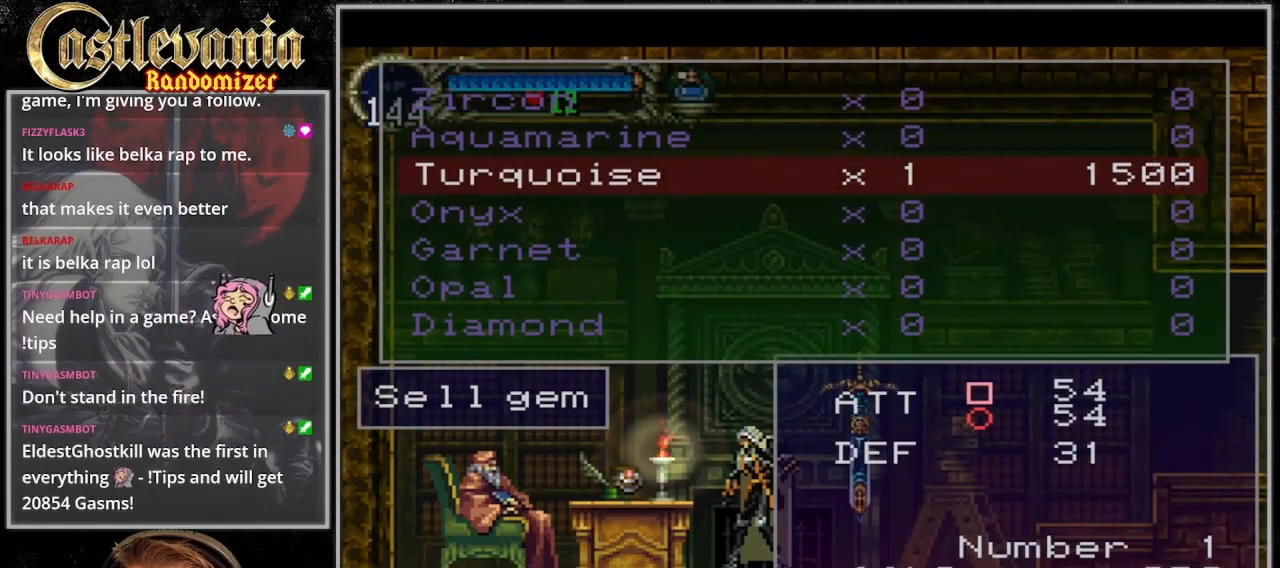
{"dt_ms": 500, "buttons": [], "events": []}
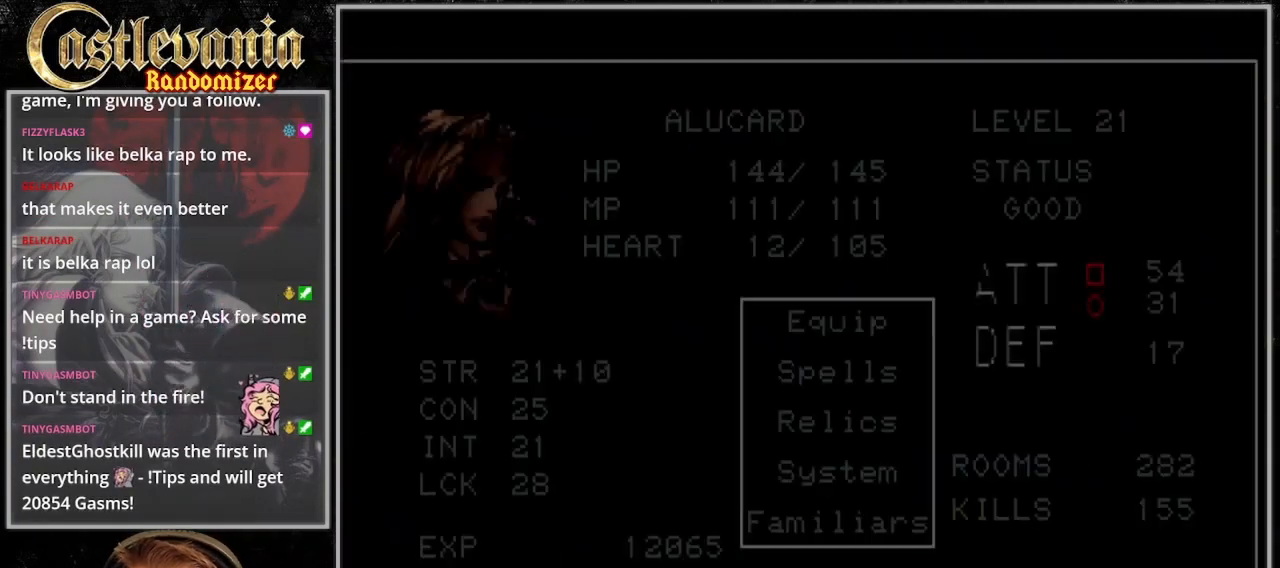
{"dt_ms": 500, "buttons": [], "events": []}
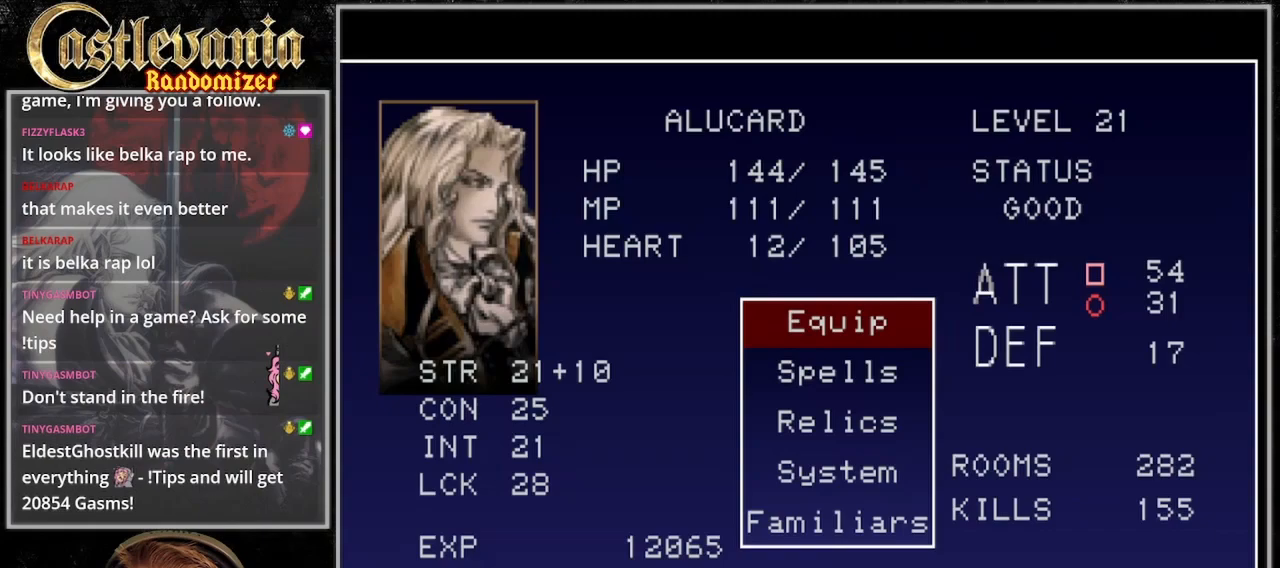
{"dt_ms": 500, "buttons": ["DPAD_DOWN"], "events": [[67, "CROSS", "down"], [167, "CROSS", "up"], [467, "DPAD_DOWN", "down"]]}
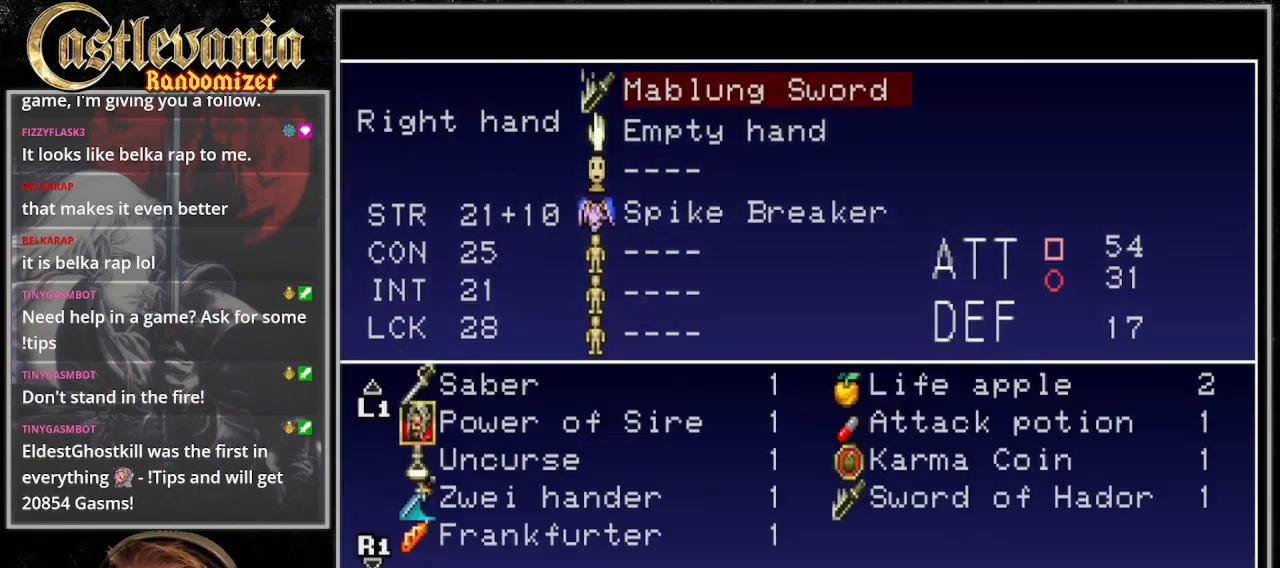
{"dt_ms": 500, "buttons": ["CROSS"], "events": [[33, "DPAD_DOWN", "up"], [267, "DPAD_UP", "down"], [367, "DPAD_UP", "up"], [467, "CROSS", "down"]]}
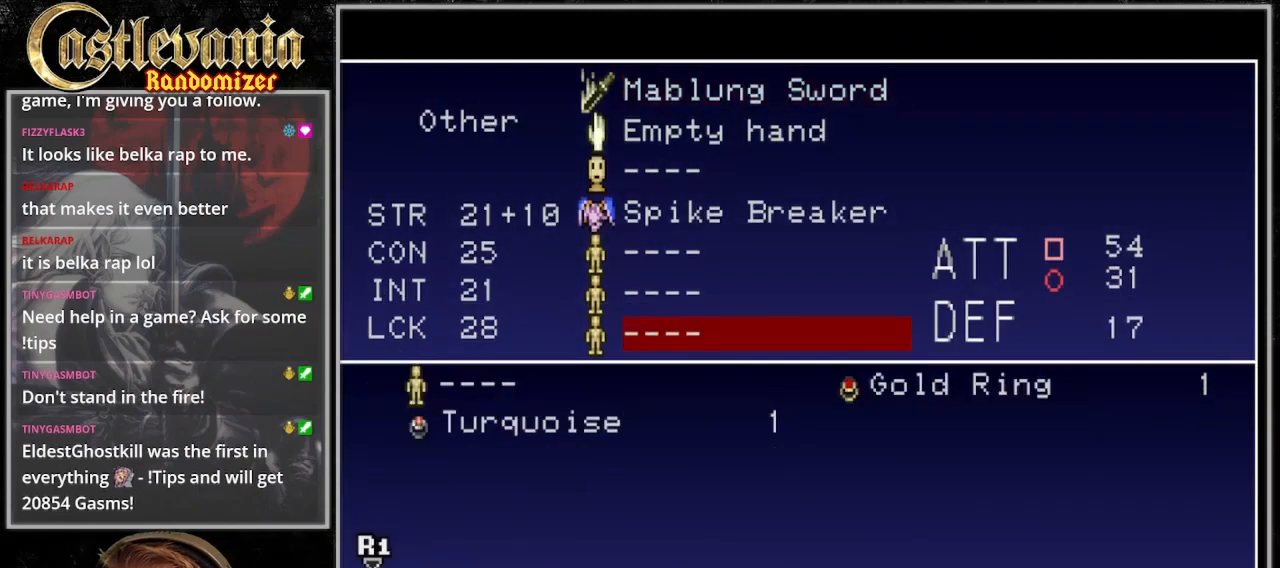
{"dt_ms": 500, "buttons": [], "events": [[67, "CROSS", "up"], [367, "DPAD_DOWN", "down"], [433, "DPAD_DOWN", "up"]]}
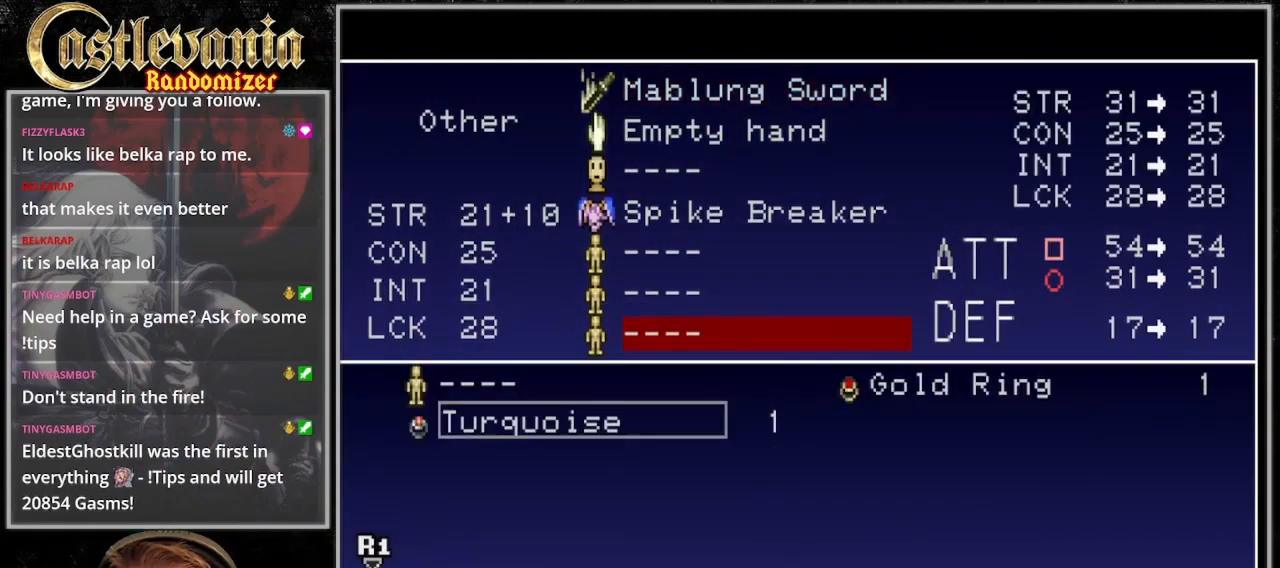
{"dt_ms": 500, "buttons": [], "events": [[33, "CROSS", "down"], [100, "CROSS", "up"]]}
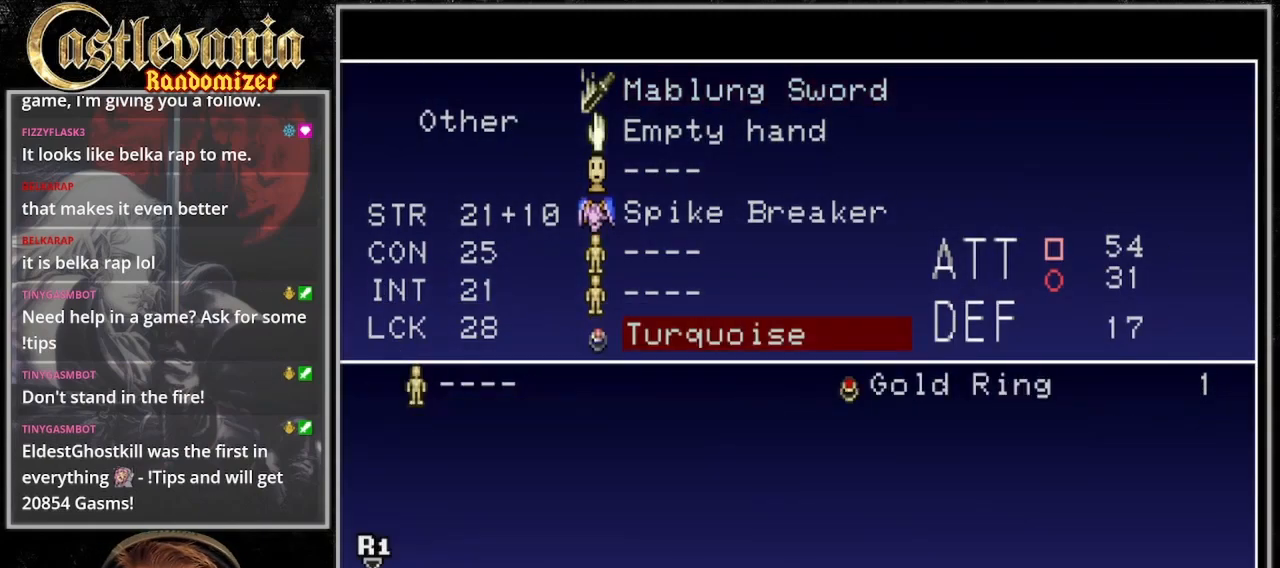
{"dt_ms": 500, "buttons": [], "events": []}
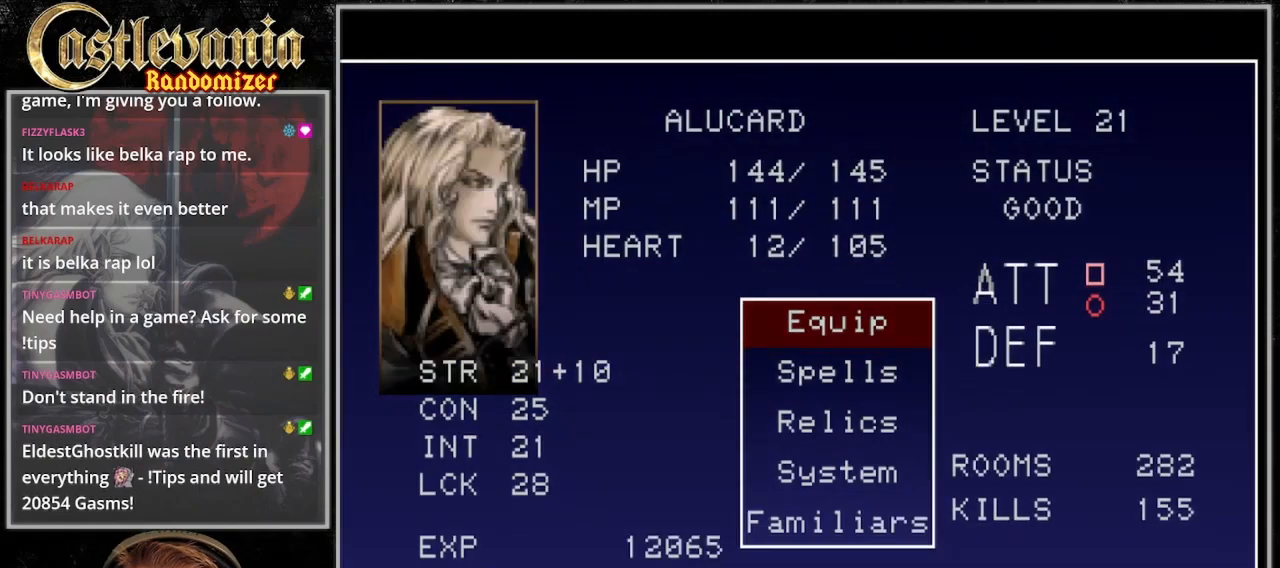
{"dt_ms": 500, "buttons": [], "events": []}
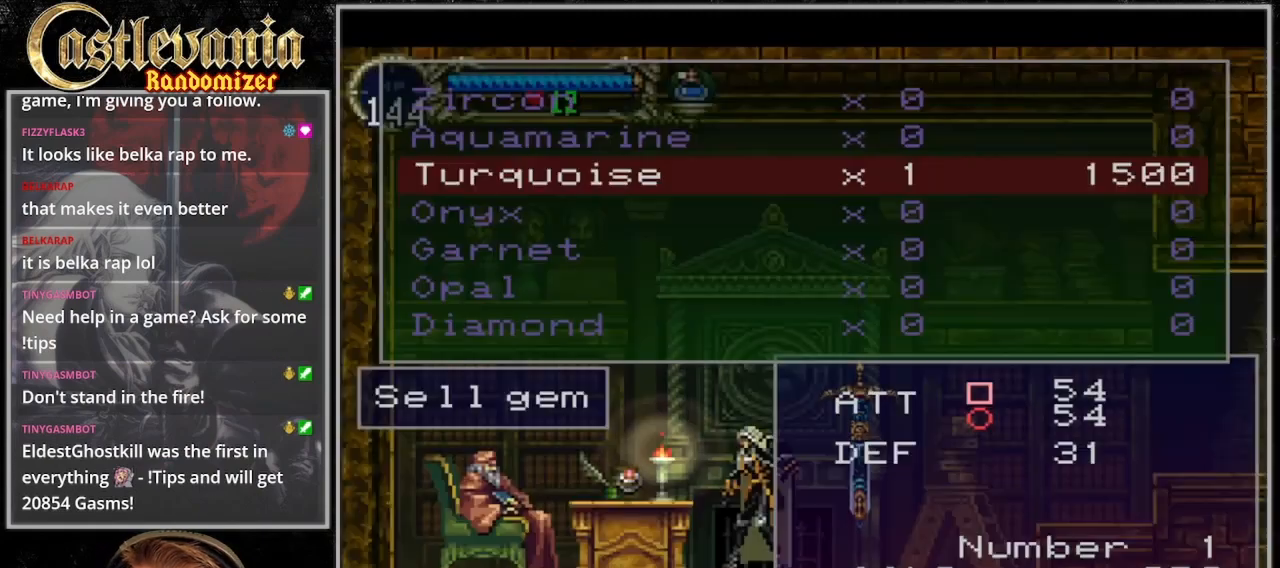
{"dt_ms": 500, "buttons": ["CROSS"], "events": [[467, "CROSS", "down"]]}
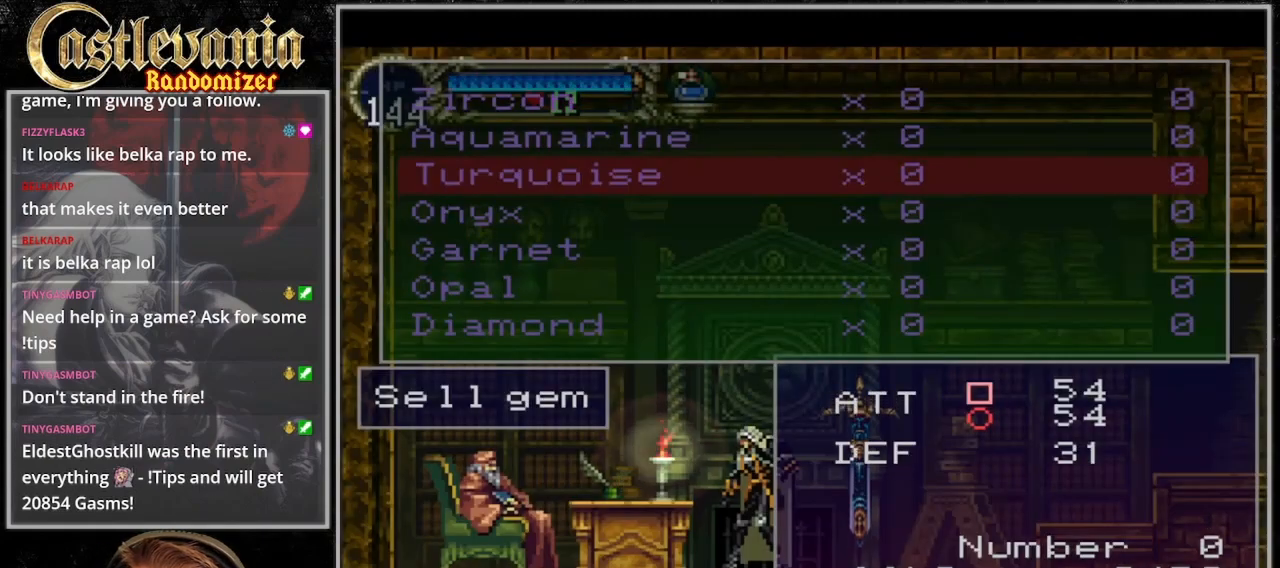
{"dt_ms": 500, "buttons": [], "events": [[100, "CROSS", "up"]]}
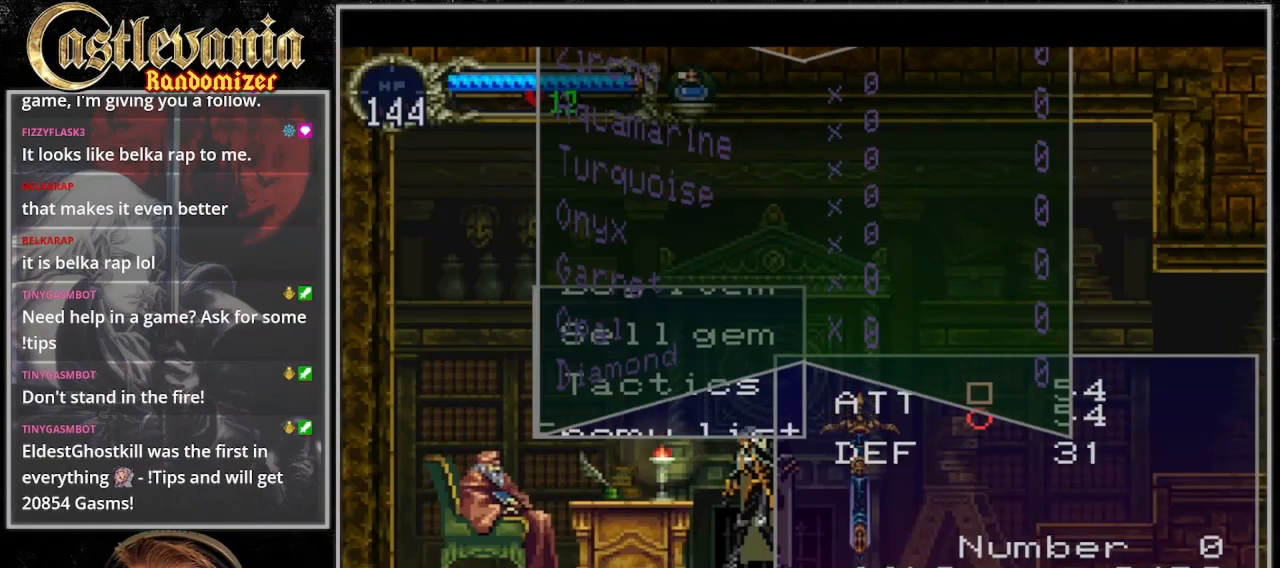
{"dt_ms": 500, "buttons": [], "events": [[367, "CROSS", "down"], [433, "CROSS", "up"]]}
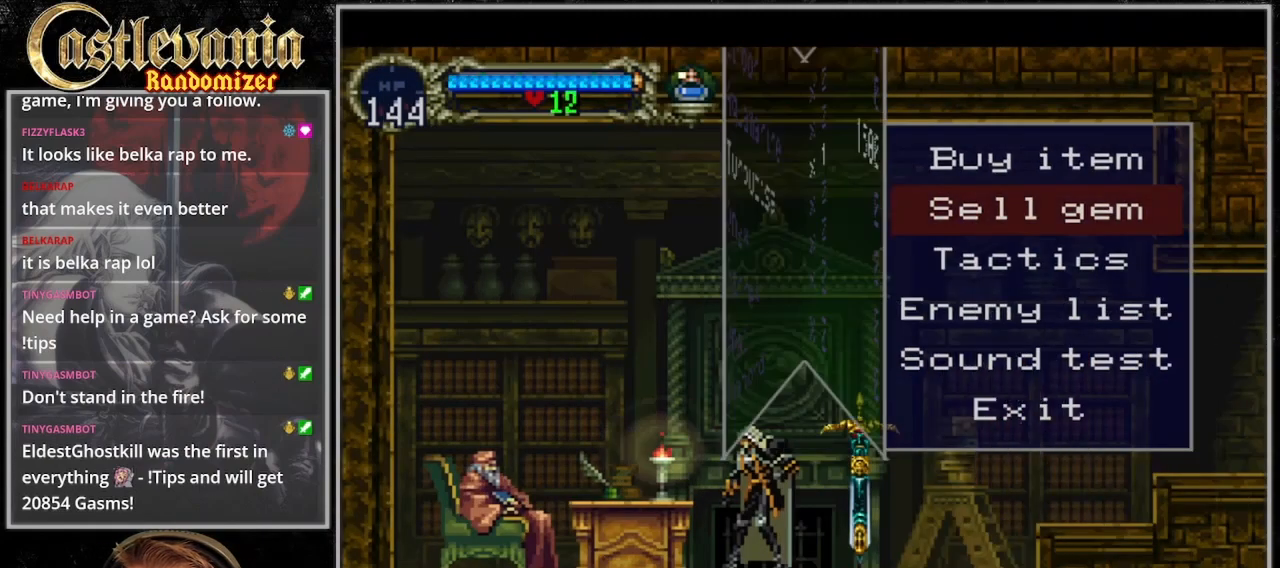
{"dt_ms": 500, "buttons": [], "events": [[333, "DPAD_DOWN", "down"], [433, "DPAD_DOWN", "up"]]}
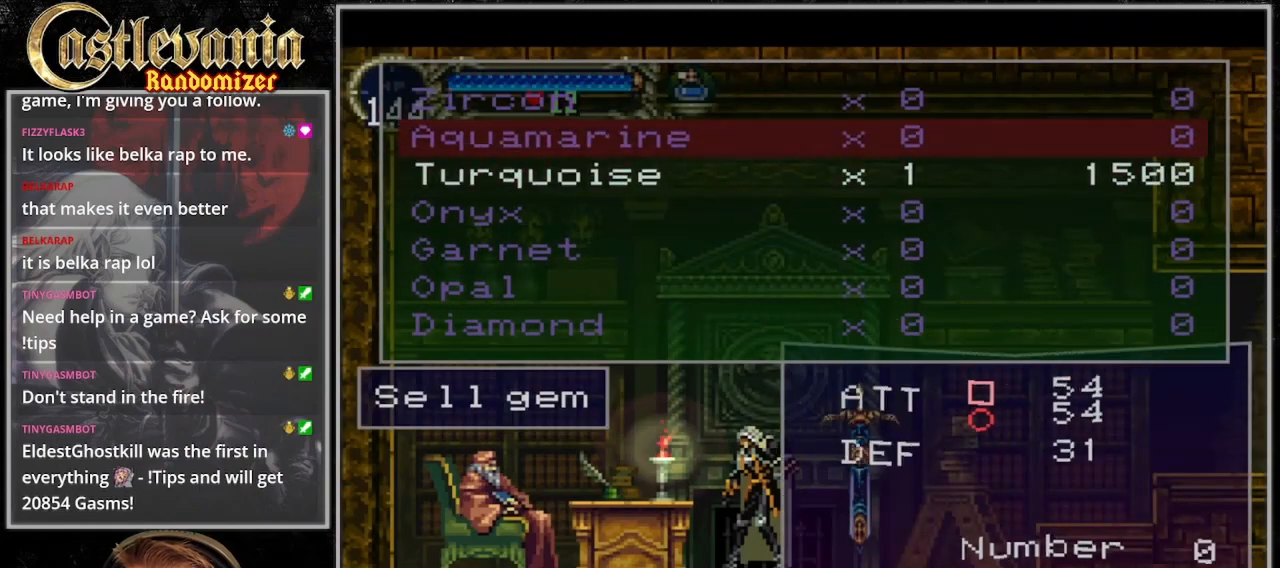
{"dt_ms": 500, "buttons": ["DPAD_RIGHT"], "events": [[33, "DPAD_DOWN", "down"], [100, "DPAD_DOWN", "up"], [200, "DPAD_RIGHT", "down"]]}
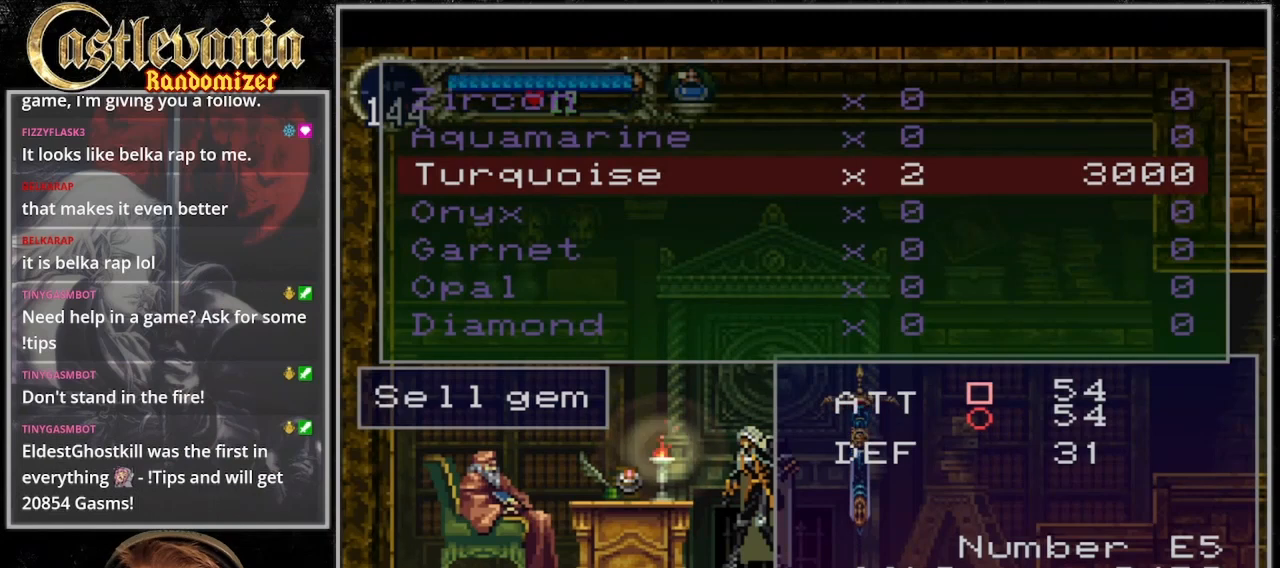
{"dt_ms": 500, "buttons": ["DPAD_RIGHT"], "events": []}
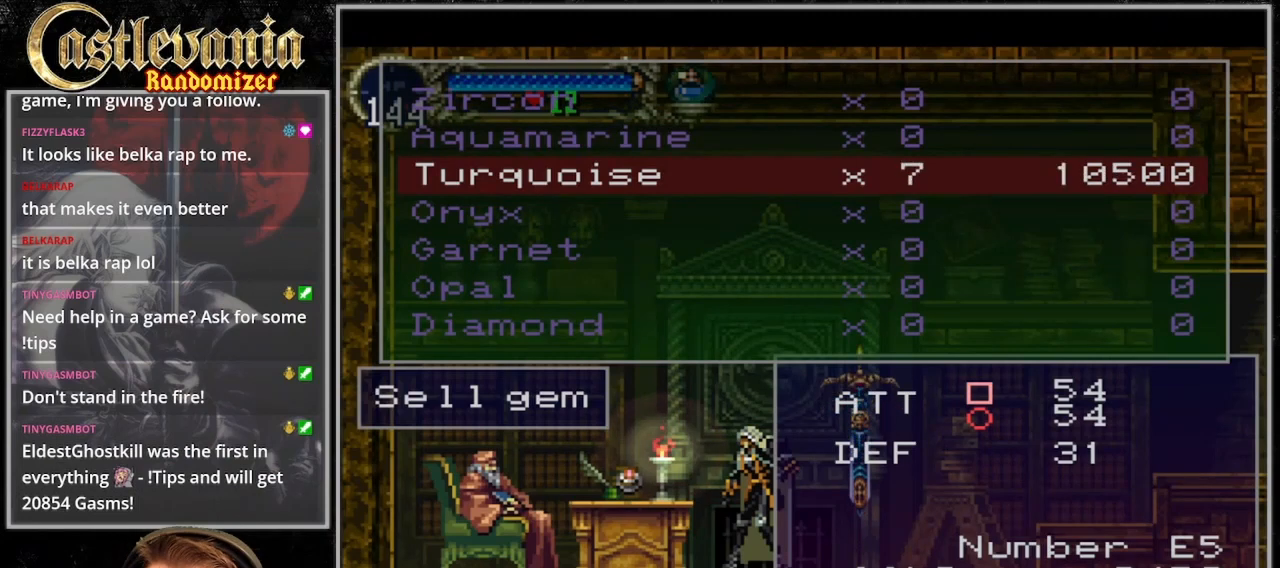
{"dt_ms": 500, "buttons": ["DPAD_RIGHT"], "events": []}
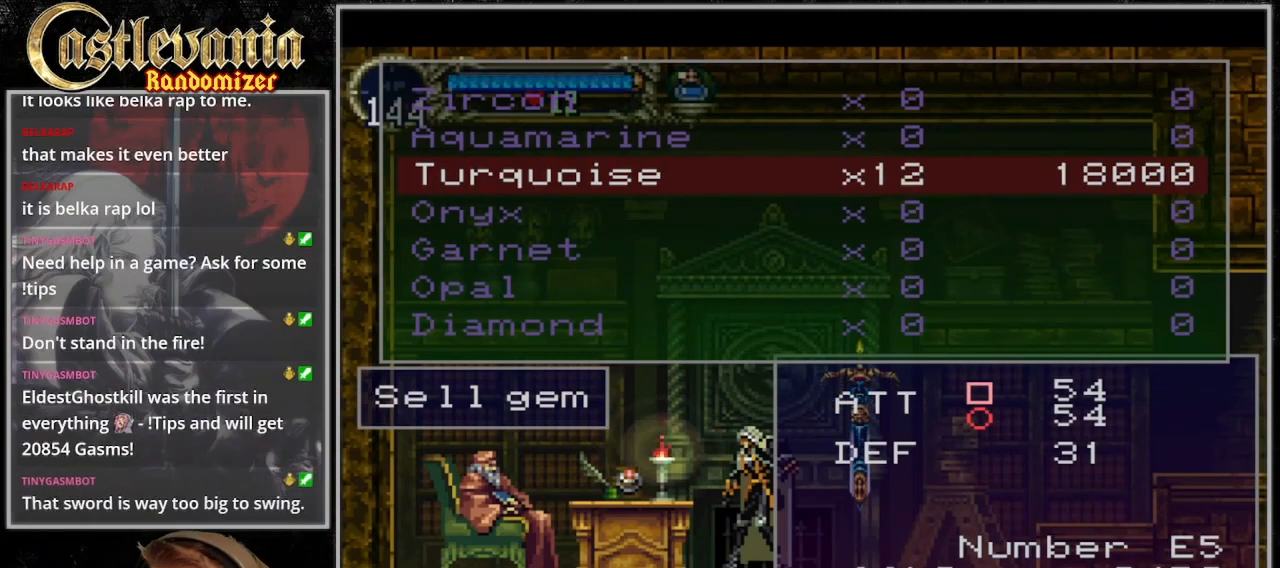
{"dt_ms": 500, "buttons": ["DPAD_RIGHT"], "events": []}